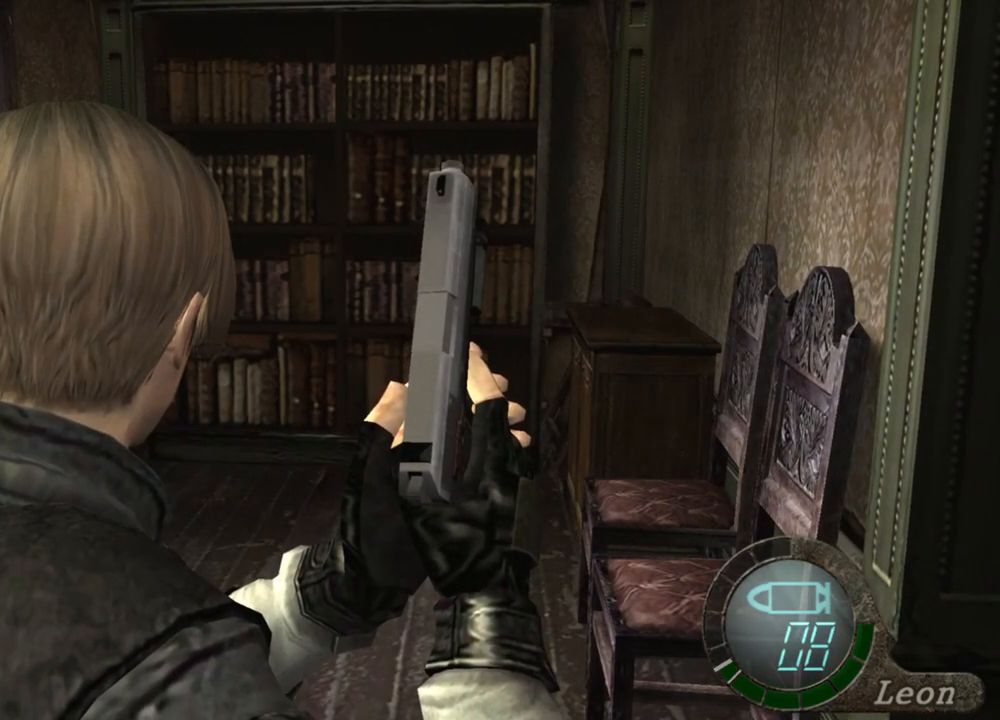
Gameplay with keyboard and mouse; each line is a JSON object with the keys and mouse buttons held at the frame after it. "events" lists presses ("down") and releases ("up") of "1", "2", "3", "4", "5", "a", "alt", "b", "c", "ctrl", "d", "e", "f", "g", "q", "r", "s", "shift", "space", "t", "tab", "tilde", "v", "w", "x", "z", "mouse_left", "mouse_wheel", "mouse_right", "mouse_mb4" and "mouse_mb5" between this image and that frame as [ms after this image, input, new state], when the widget could be followed in between. "mouse_left", "mouse_wheel", "mouse_right", "mouse_mb4", "mouse_mb5" = the "left", "wheel", "right", "mb4", "mb5" buttons of the "mouse" list. No other keys are recorded. "wheel" means that the mouse wheel is clicked or scrolled. Mouse movement is not recorded.
{"keys": ["shift", "w"], "mouse": [], "events": [[367, "shift", "down"], [367, "w", "down"]]}
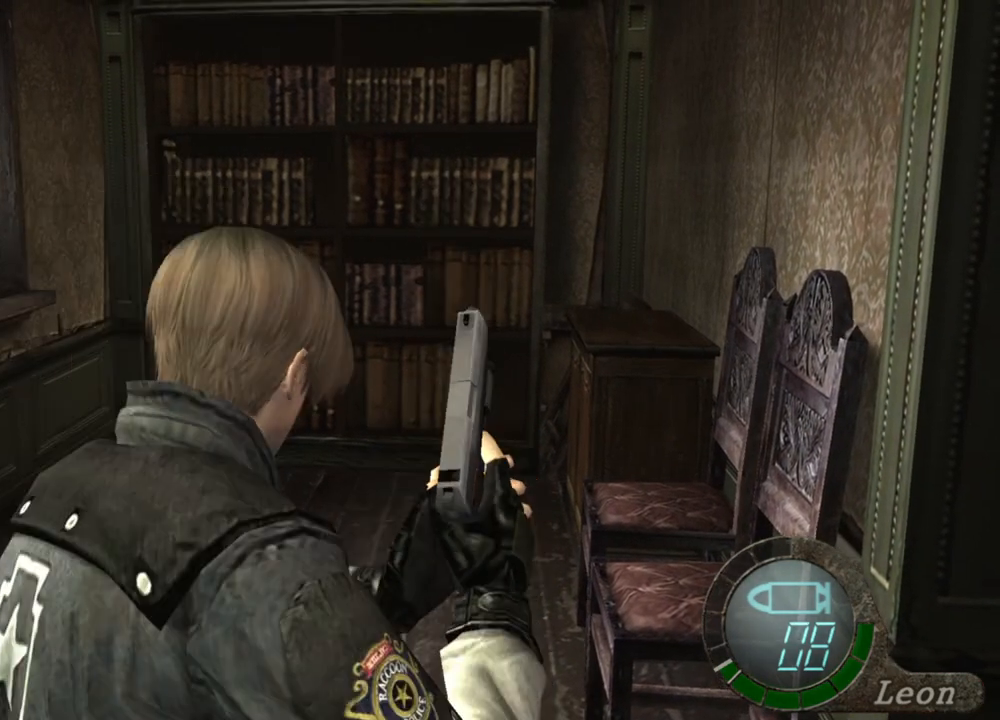
{"keys": ["shift", "w"], "mouse": [], "events": [[33, "e", "down"], [133, "e", "up"], [167, "e", "down"], [267, "e", "up"], [300, "e", "down"], [500, "e", "up"]]}
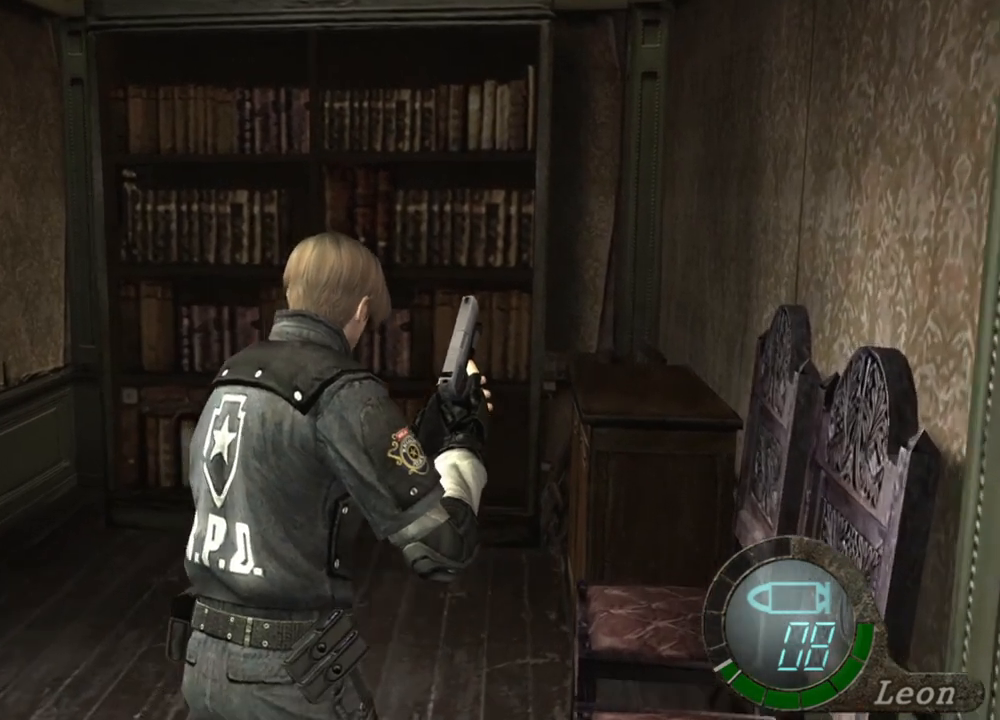
{"keys": ["shift", "w"], "mouse": [], "events": [[33, "e", "down"], [233, "e", "up"], [267, "e", "down"], [367, "e", "up"], [433, "e", "down"], [500, "e", "up"]]}
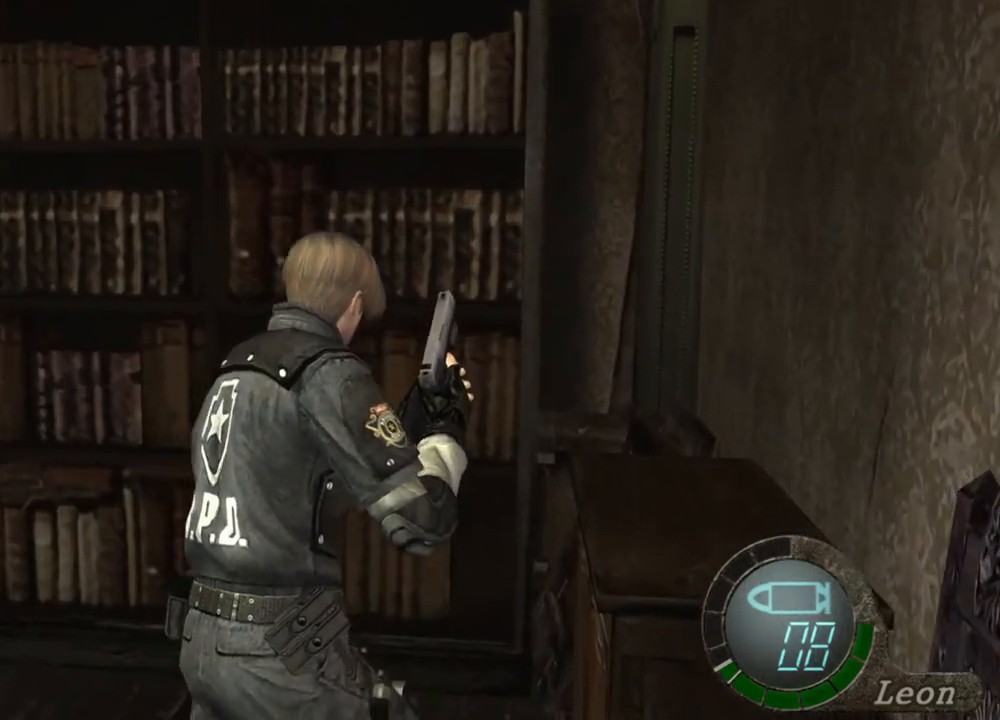
{"keys": ["shift", "w"], "mouse": [], "events": [[67, "e", "down"], [267, "e", "up"], [300, "e", "down"], [400, "e", "up"], [433, "e", "down"], [467, "e", "up"]]}
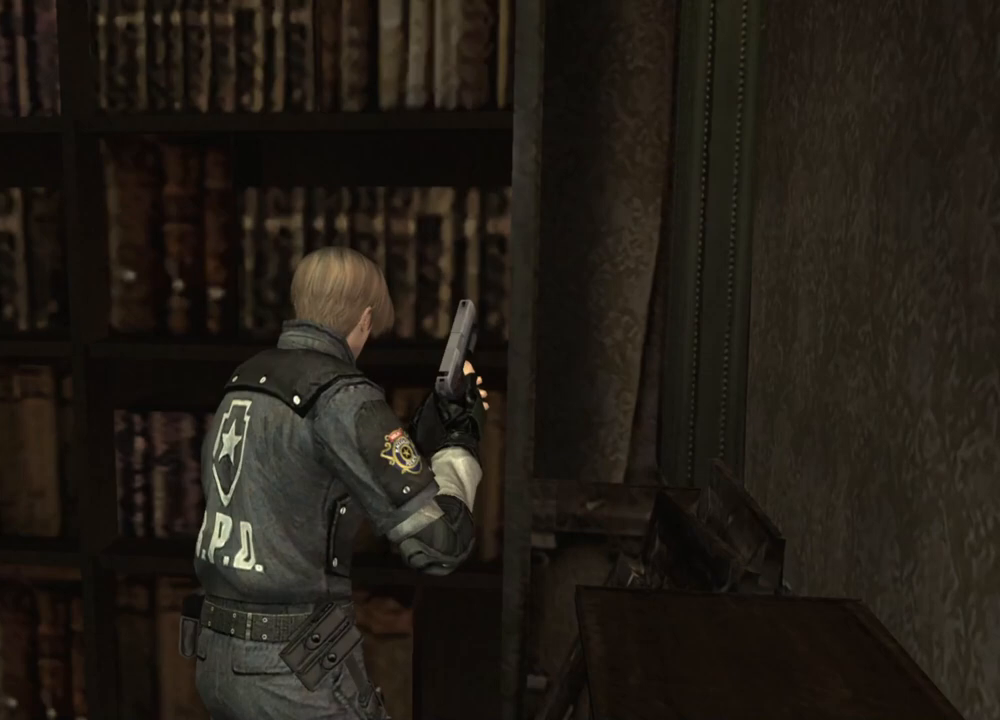
{"keys": ["shift", "w"], "mouse": [], "events": [[33, "e", "down"], [100, "e", "up"], [167, "e", "down"], [267, "e", "up"], [300, "e", "down"], [367, "e", "up"], [400, "e", "down"], [500, "e", "up"]]}
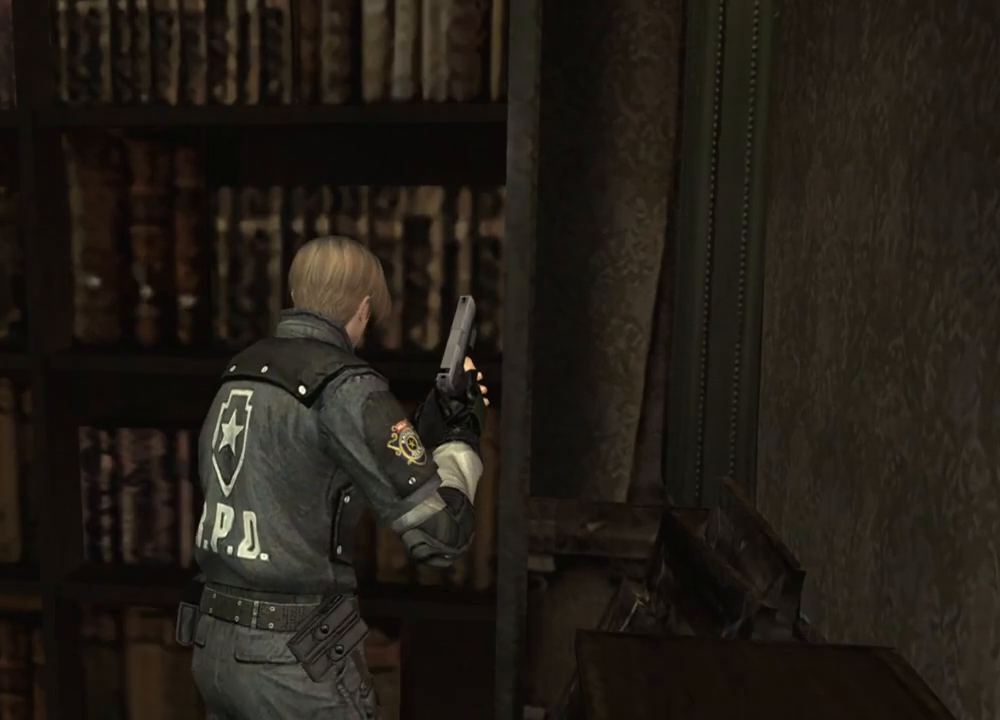
{"keys": ["shift", "w"], "mouse": [], "events": [[33, "e", "down"], [133, "e", "up"], [200, "e", "down"], [233, "e", "up"], [267, "e", "down"], [500, "e", "up"]]}
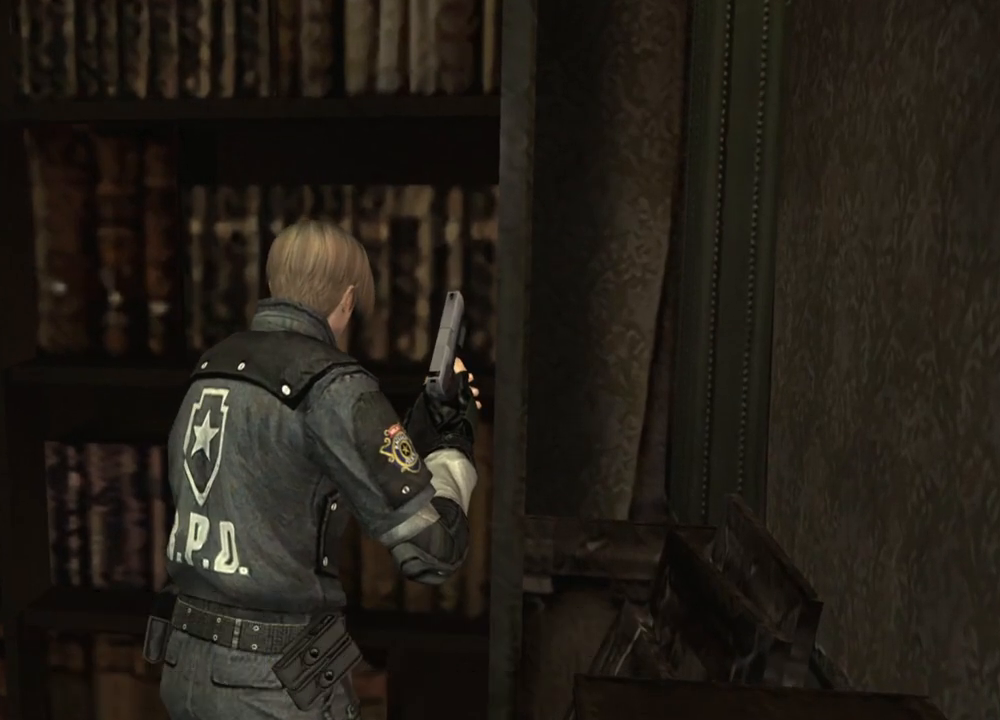
{"keys": [], "mouse": [], "events": [[33, "e", "down"], [200, "e", "up"], [200, "shift", "up"], [200, "w", "up"]]}
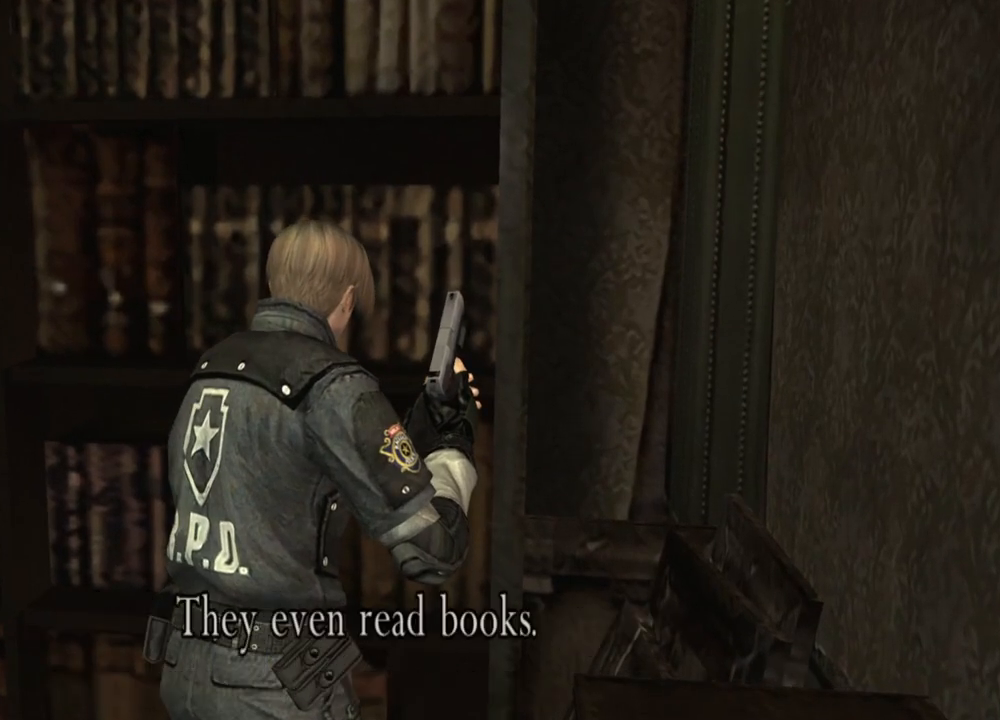
{"keys": [], "mouse": [], "events": []}
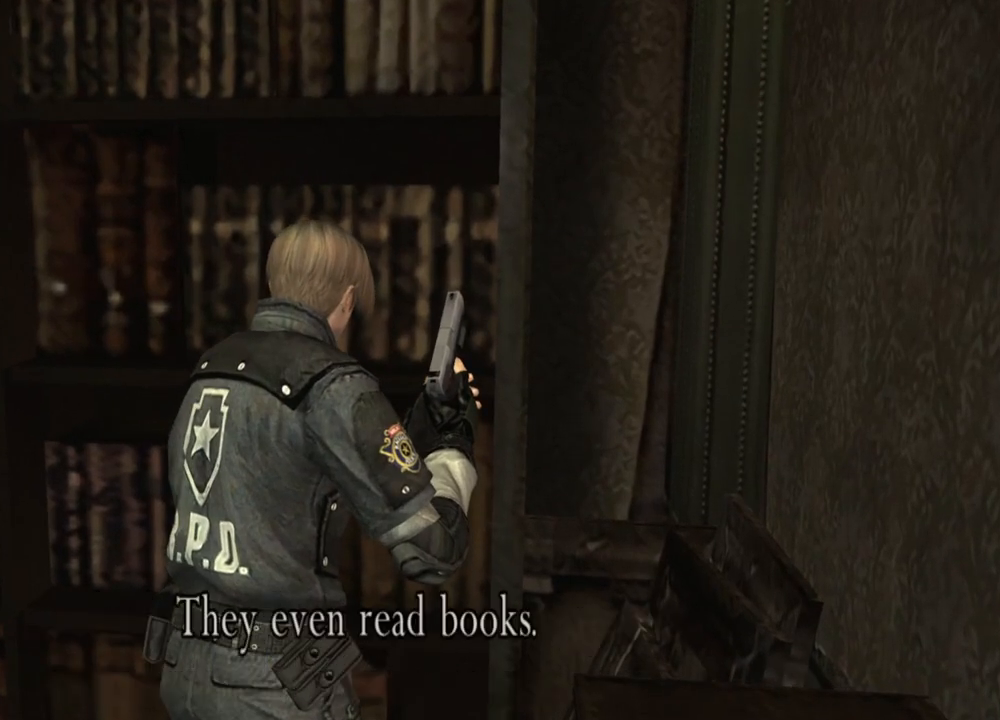
{"keys": [], "mouse": [], "events": []}
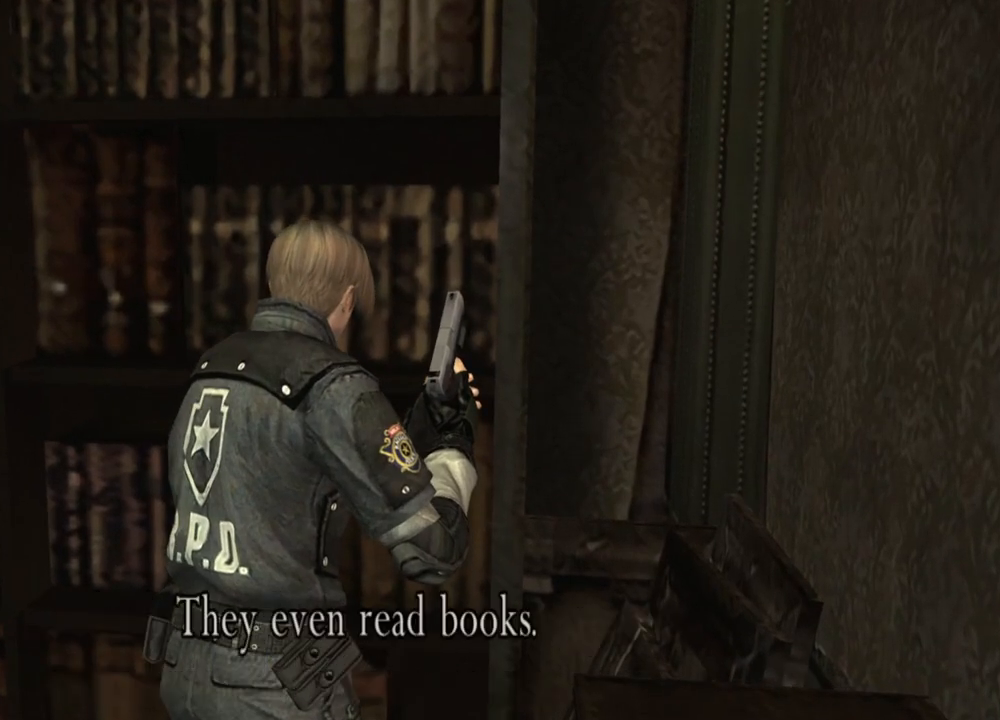
{"keys": [], "mouse": [], "events": []}
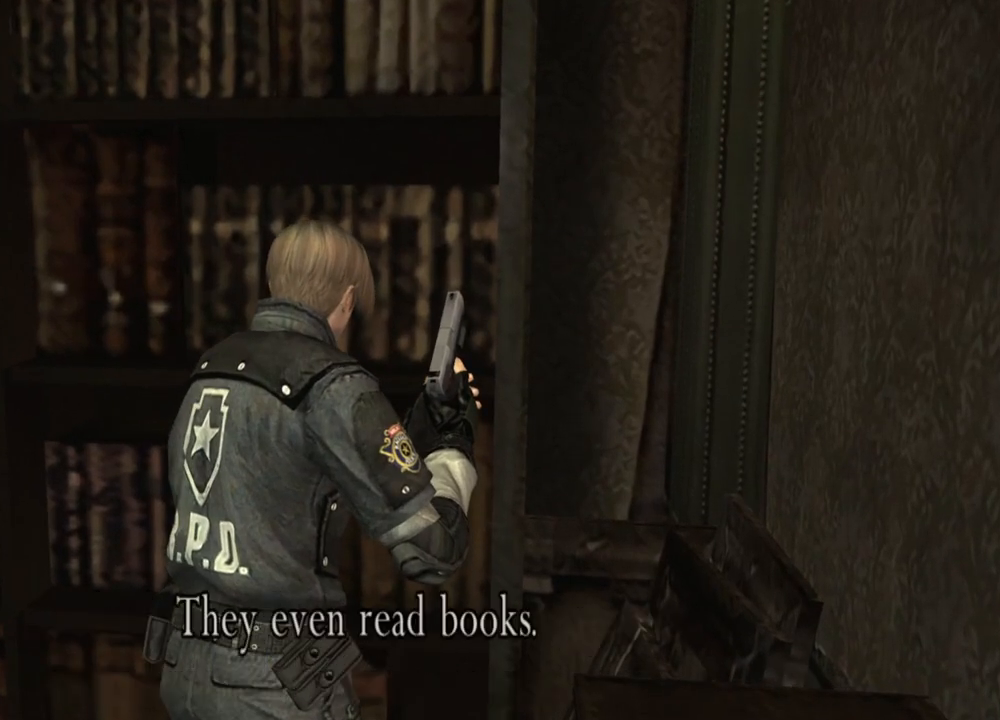
{"keys": [], "mouse": [], "events": []}
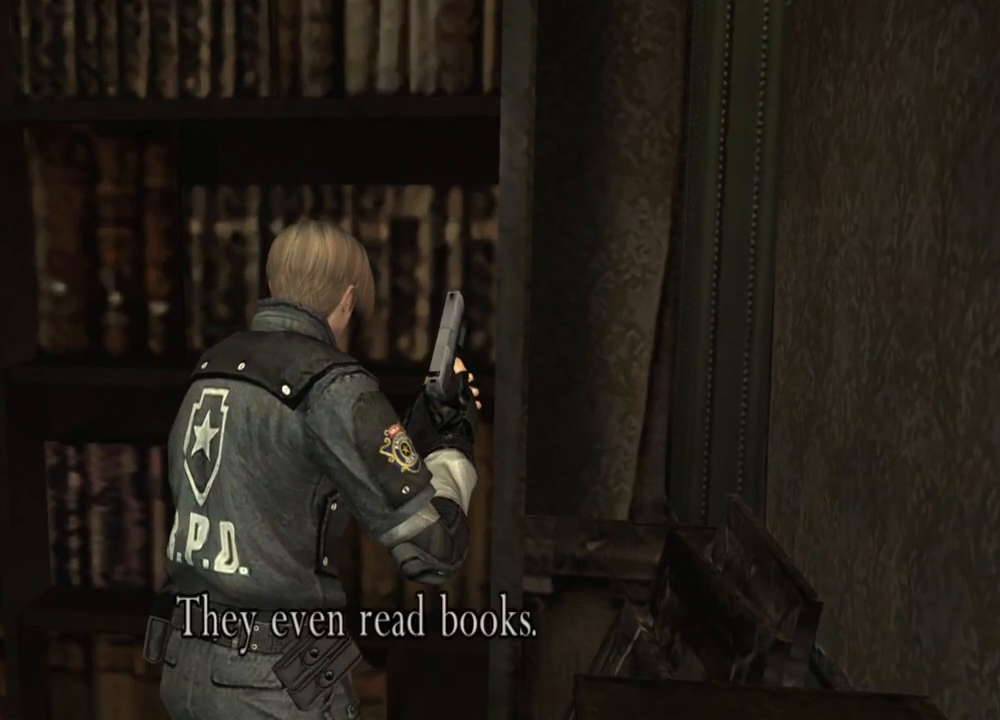
{"keys": ["s"], "mouse": [], "events": [[267, "s", "down"]]}
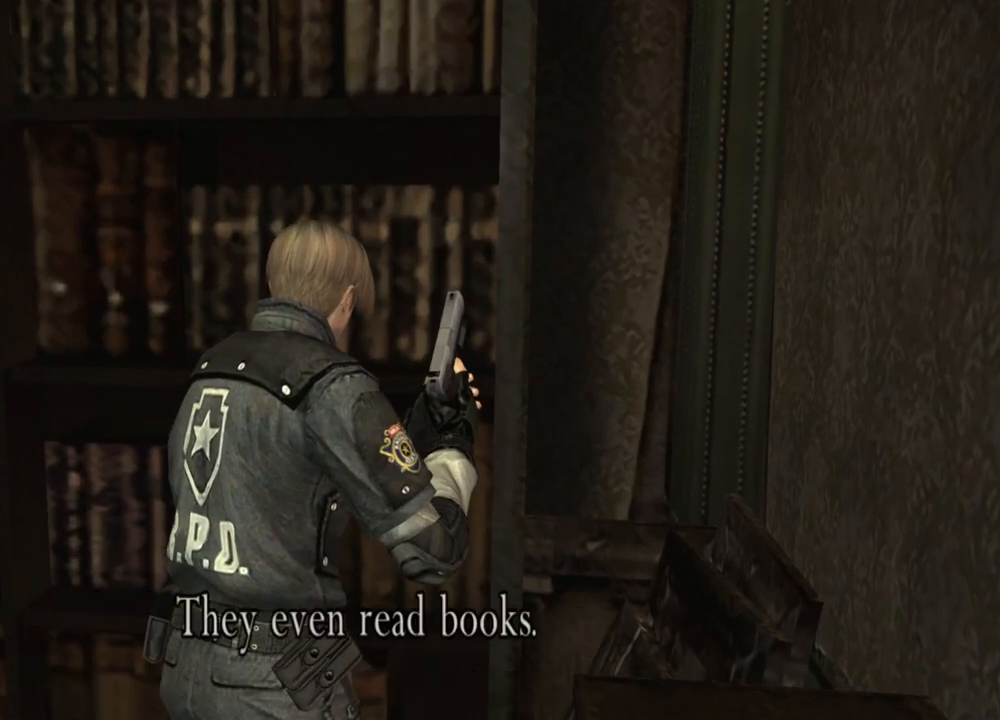
{"keys": [], "mouse": [], "events": [[167, "s", "up"], [333, "e", "down"], [433, "e", "up"]]}
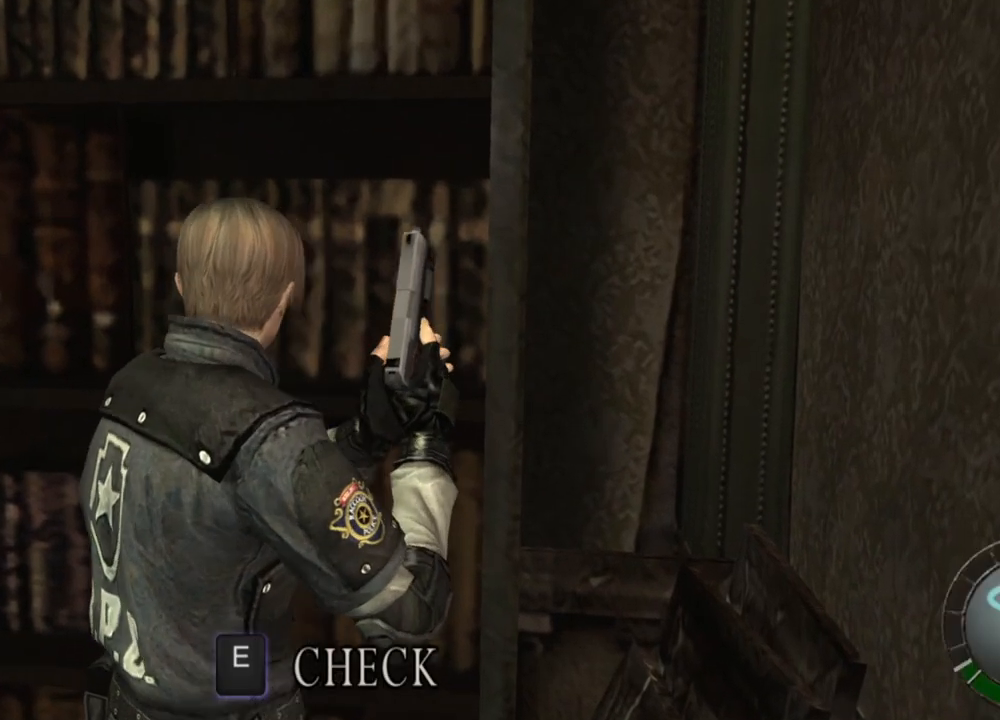
{"keys": [], "mouse": [], "events": []}
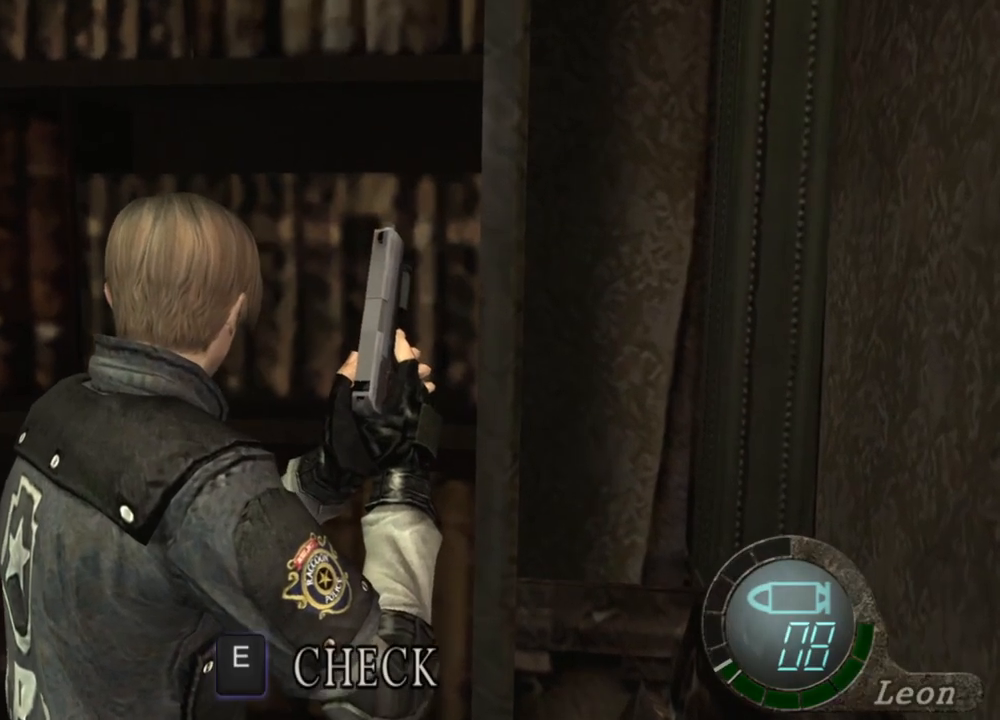
{"keys": [], "mouse": [], "events": [[133, "s", "down"], [333, "s", "up"]]}
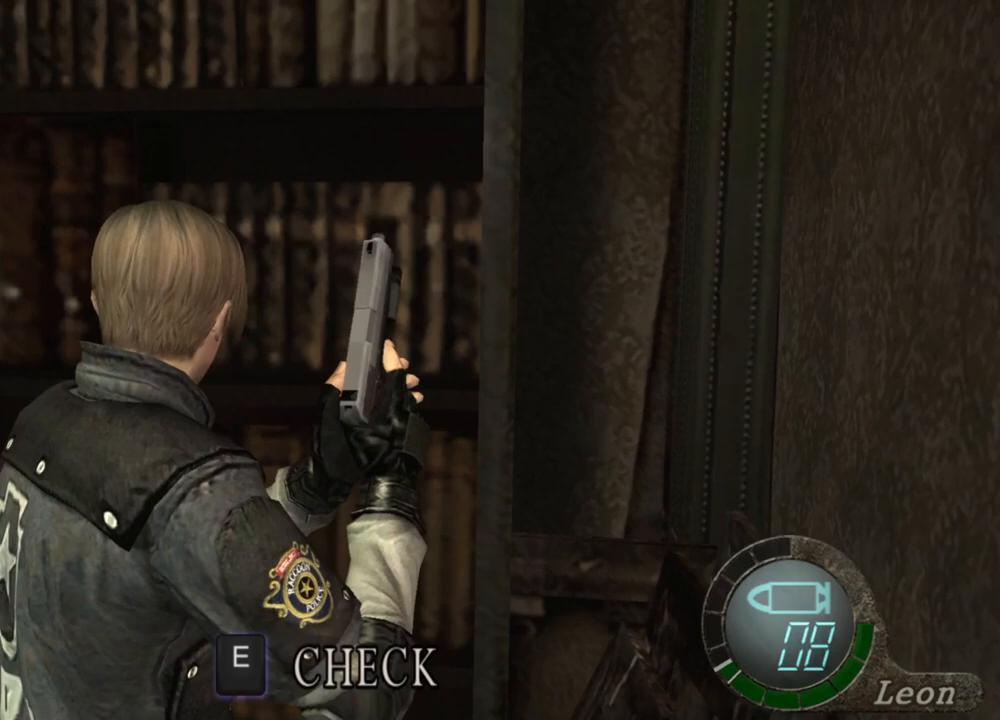
{"keys": [], "mouse": ["right"], "events": [[400, "mouse_right", "down"]]}
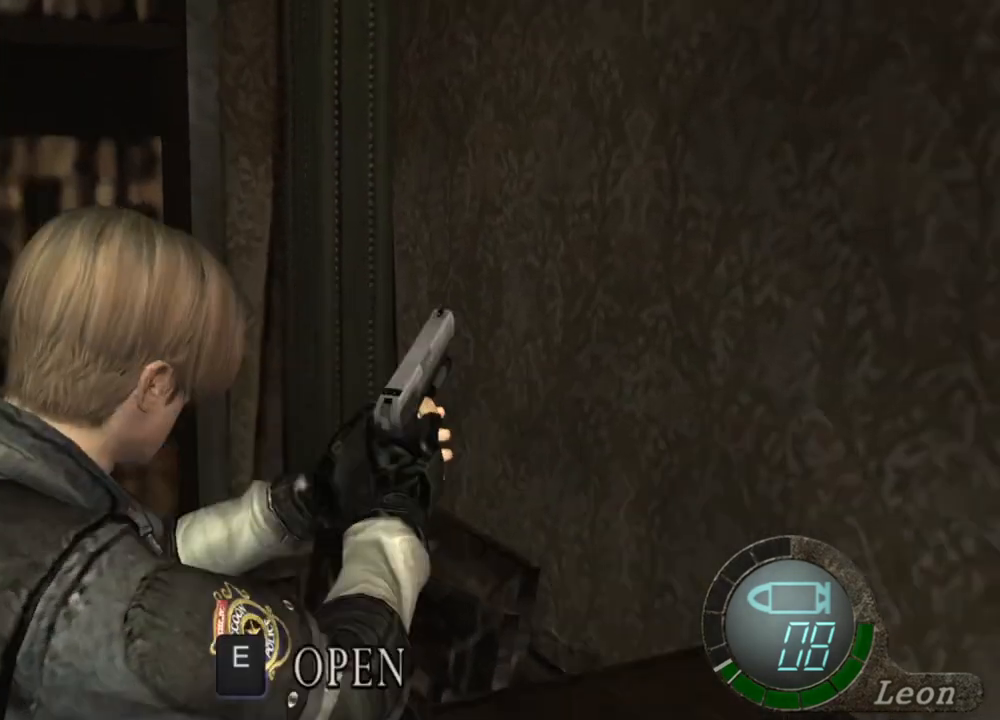
{"keys": ["e", "w"], "mouse": [], "events": [[33, "mouse_right", "up"], [267, "w", "down"], [400, "e", "down"]]}
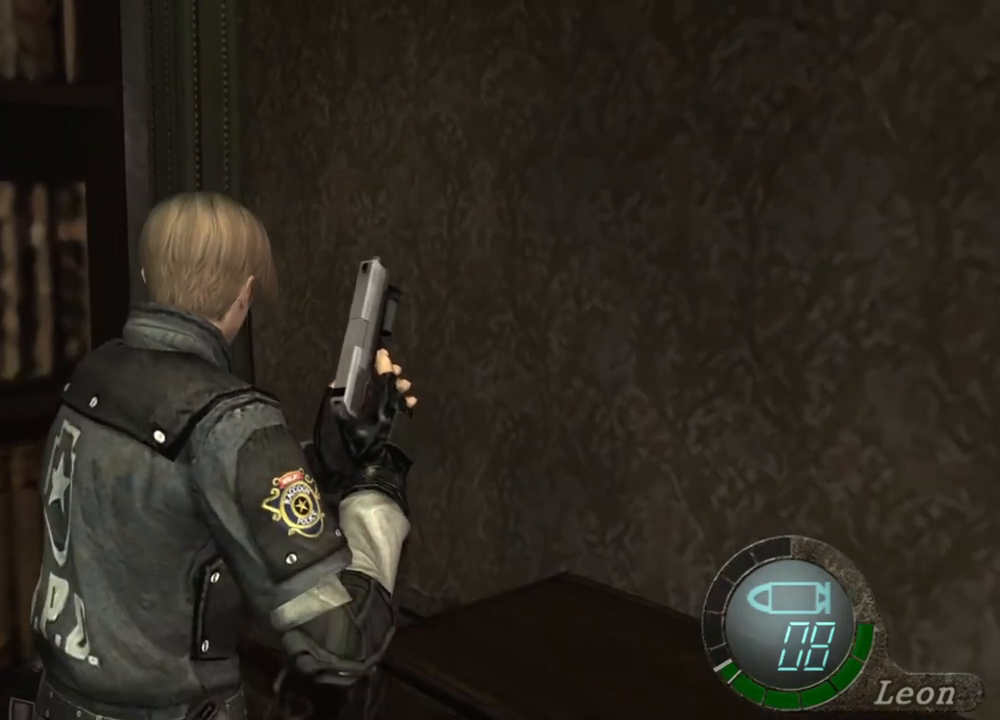
{"keys": ["w"], "mouse": [], "events": [[33, "e", "up"], [67, "e", "down"], [100, "e", "up"], [133, "e", "down"], [233, "e", "up"], [333, "e", "down"], [467, "e", "up"]]}
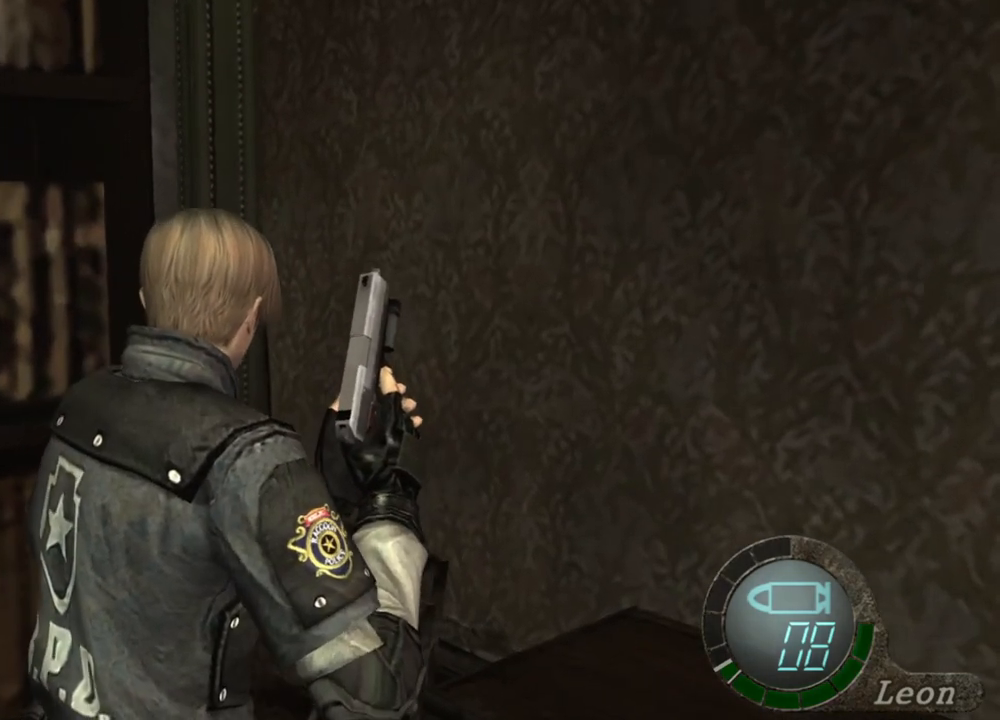
{"keys": ["w"], "mouse": [], "events": [[33, "w", "up"], [467, "w", "down"]]}
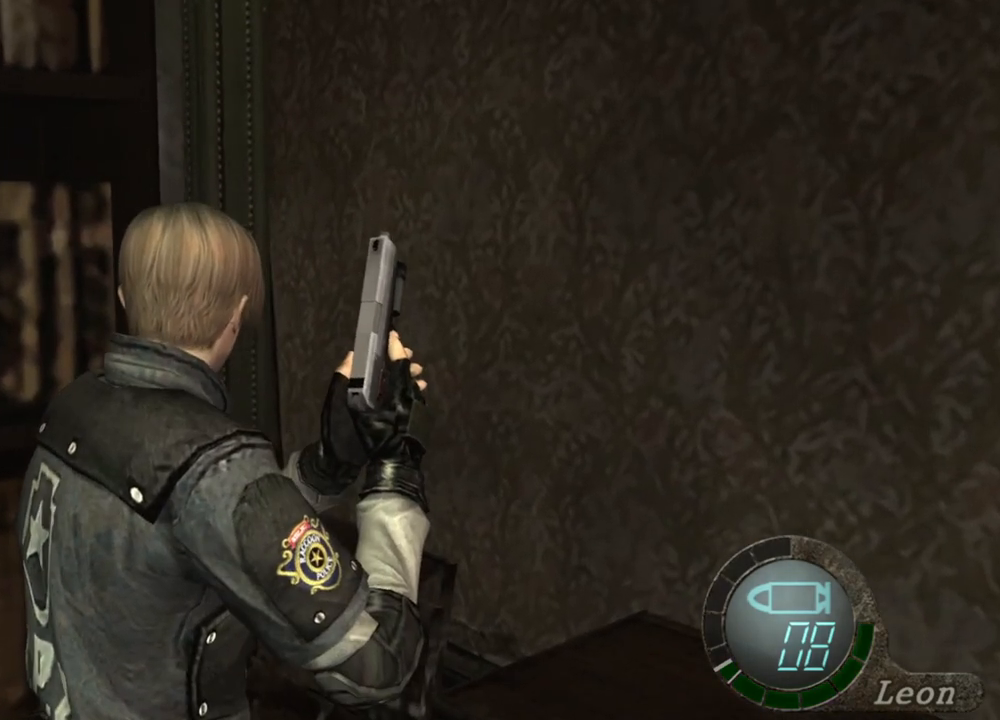
{"keys": ["w"], "mouse": [], "events": [[100, "e", "down"], [233, "e", "up"], [267, "e", "down"], [333, "e", "up"], [400, "e", "down"], [500, "e", "up"]]}
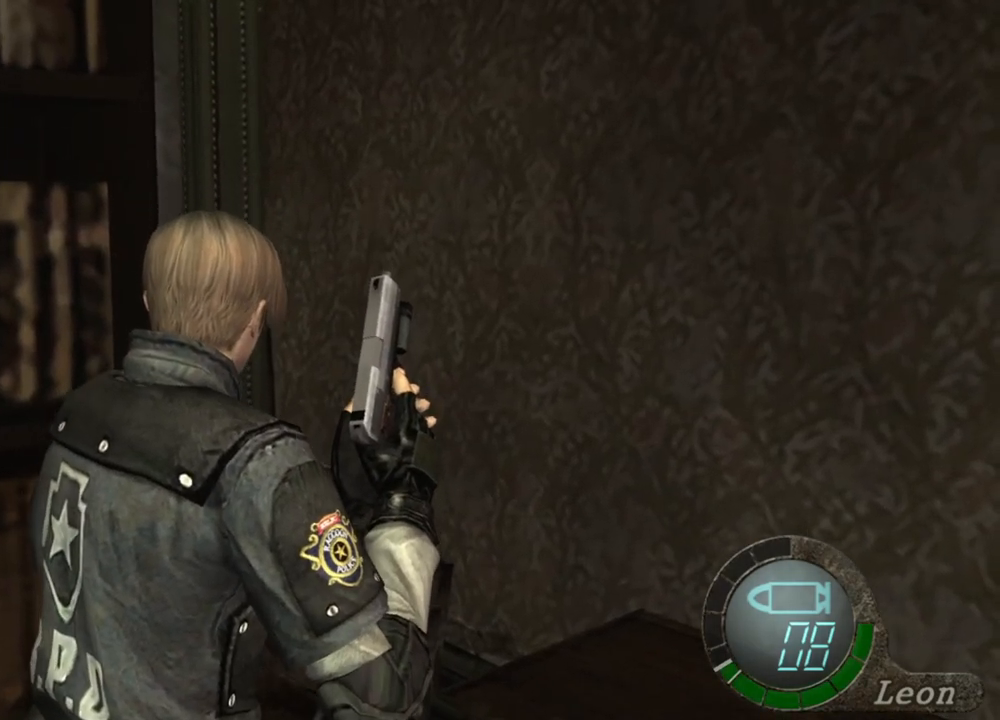
{"keys": [], "mouse": [], "events": [[33, "e", "down"], [133, "e", "up"], [133, "w", "up"]]}
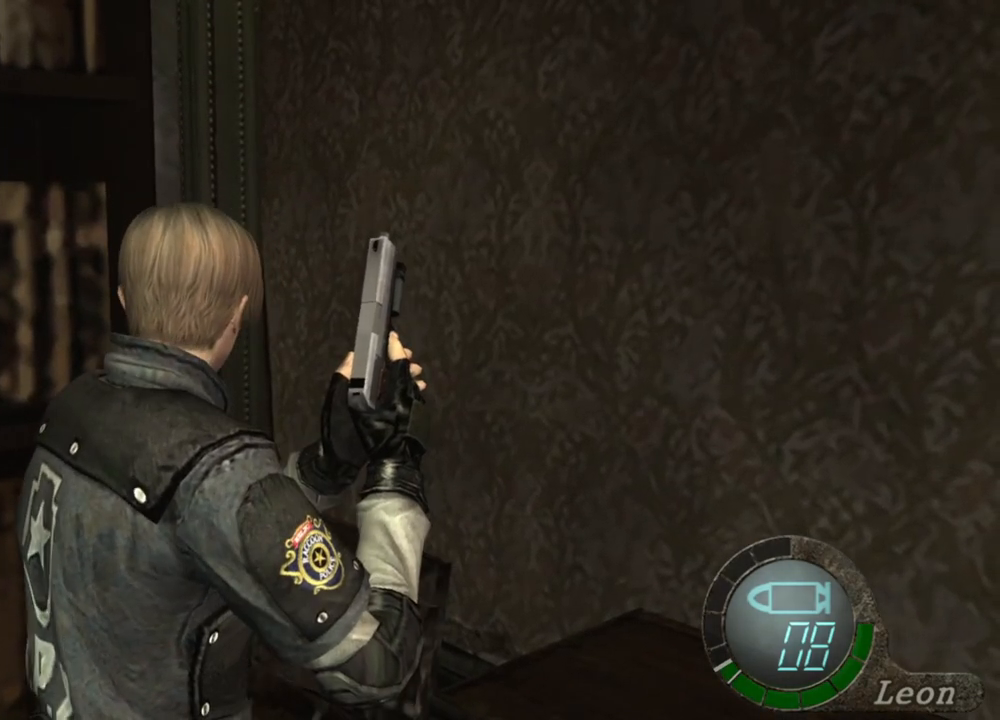
{"keys": [], "mouse": [], "events": []}
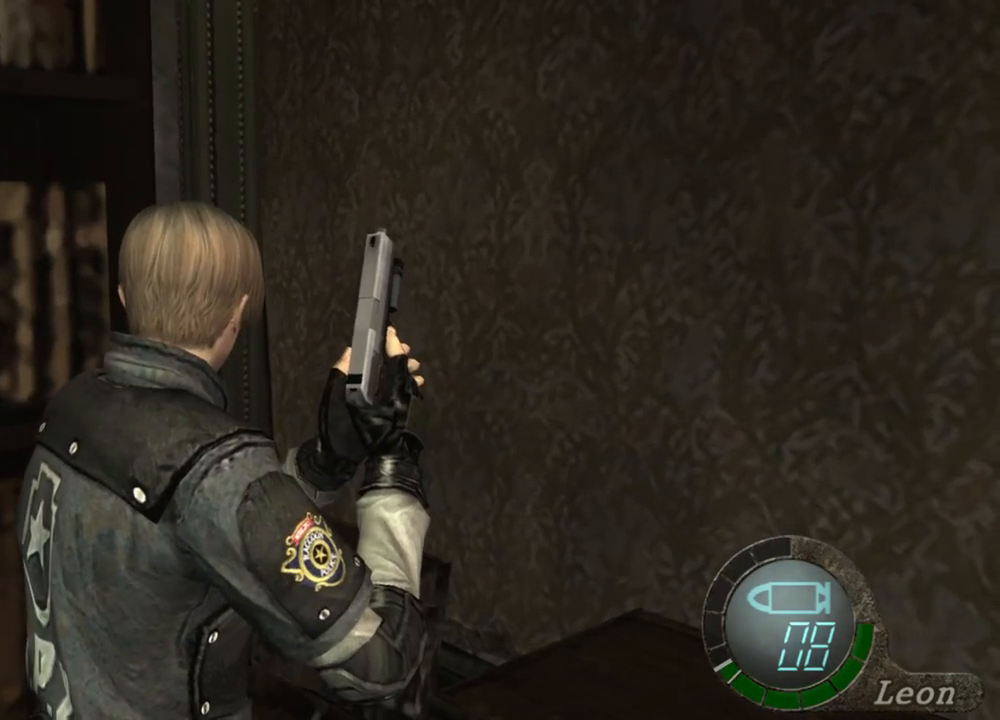
{"keys": [], "mouse": [], "events": []}
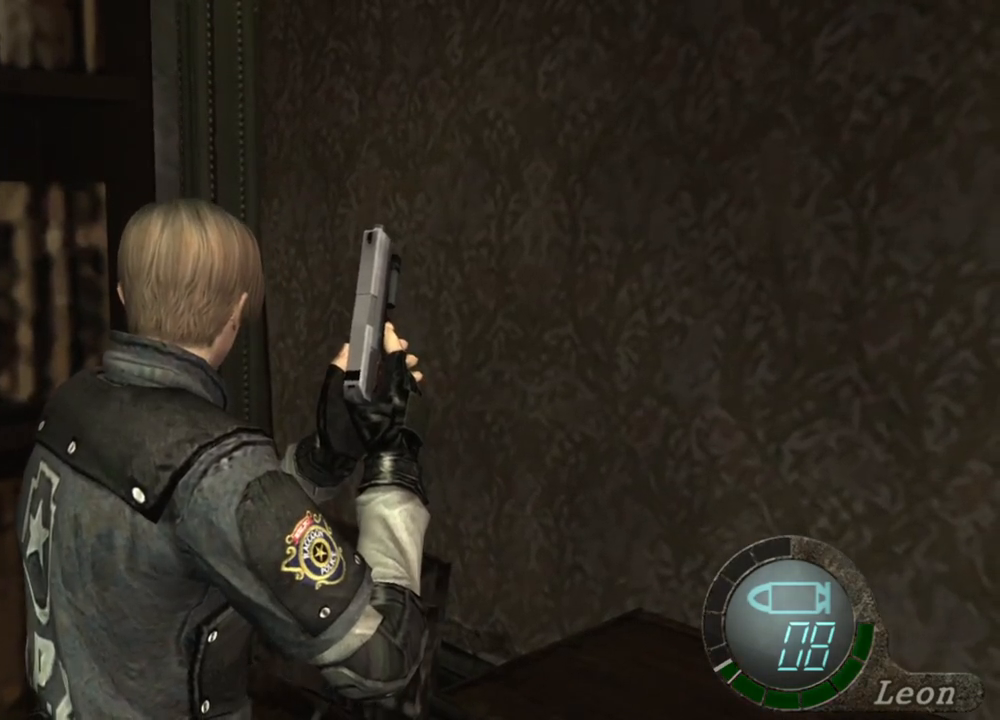
{"keys": ["d"], "mouse": [], "events": [[500, "d", "down"]]}
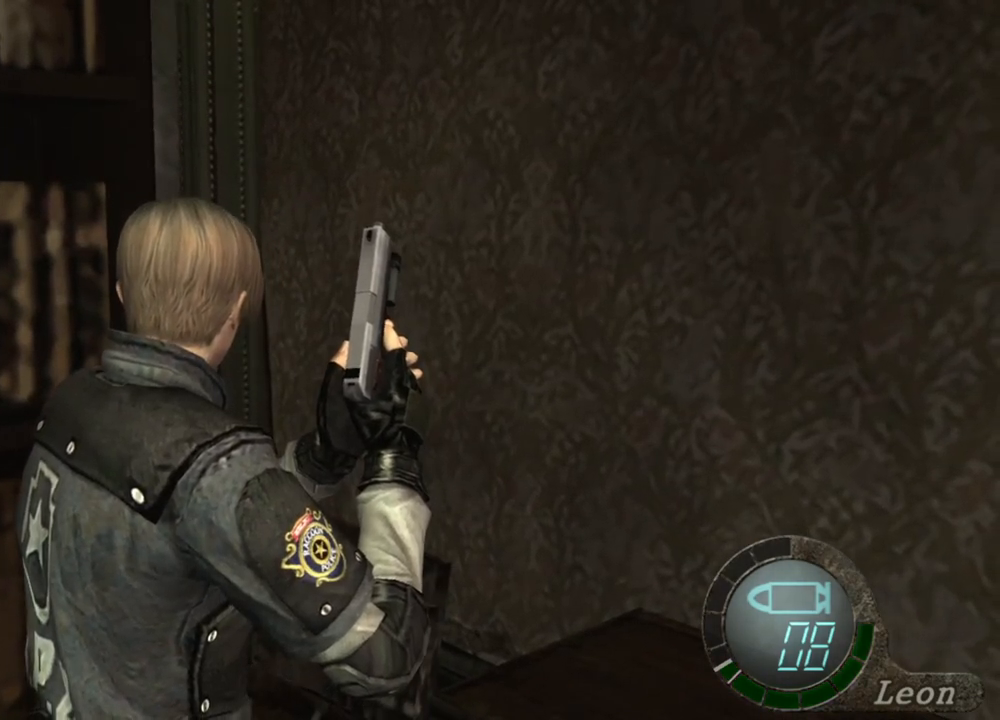
{"keys": ["e"], "mouse": [], "events": [[433, "d", "up"], [500, "e", "down"]]}